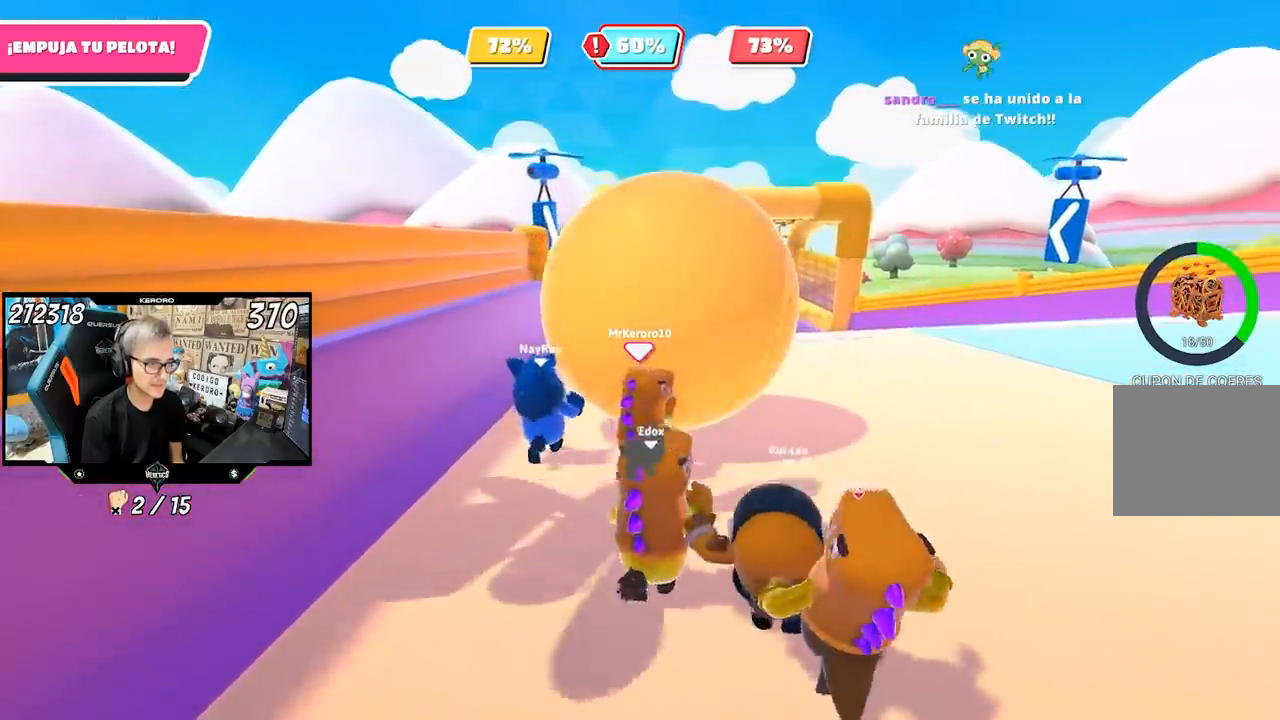
Gameplay with a controller (PlayStation layout); each line is a JSON object with the inputs held at the frame after it. "events" lists button and stick changes between this image and that frame as [ms after this image, input, new state], when the widget could be followed in between. Not read: R1.
{"buttons": [], "left_stick": "up", "right_stick": "center", "events": [[133, "right_stick", "center"]]}
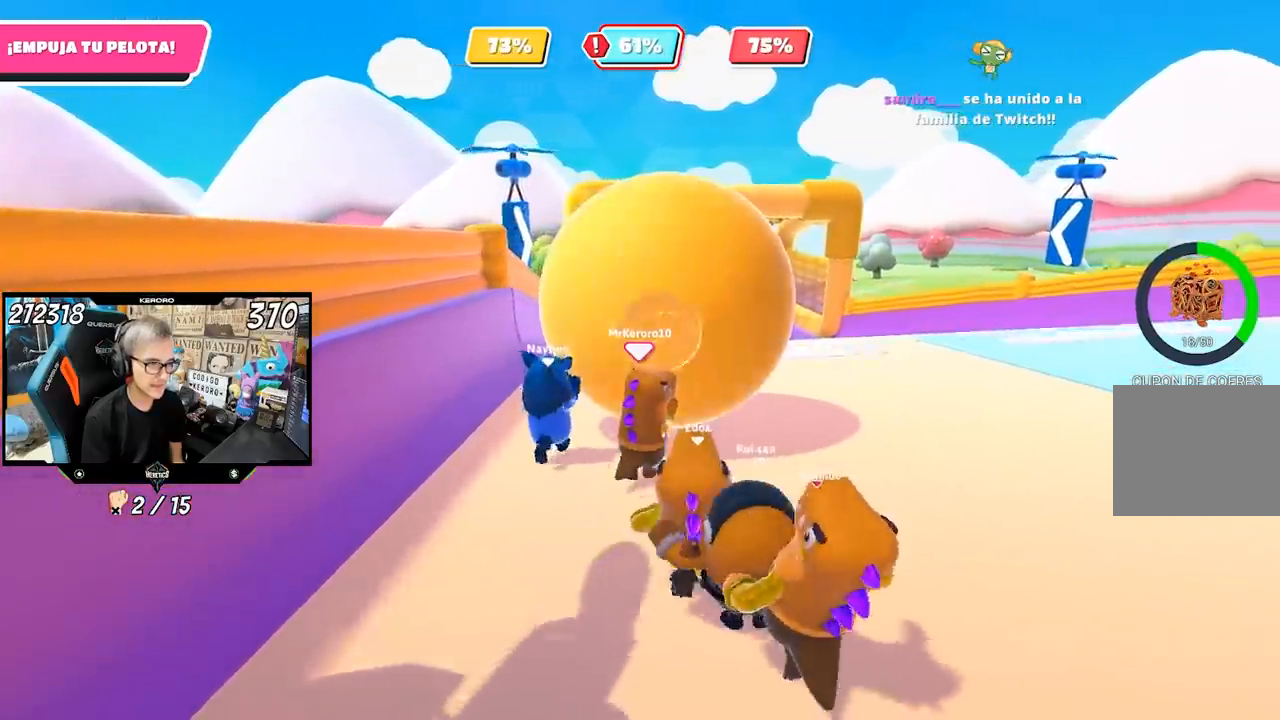
{"buttons": [], "left_stick": "up", "right_stick": "center", "events": [[17, "right_stick", "down-right"], [133, "right_stick", "center"]]}
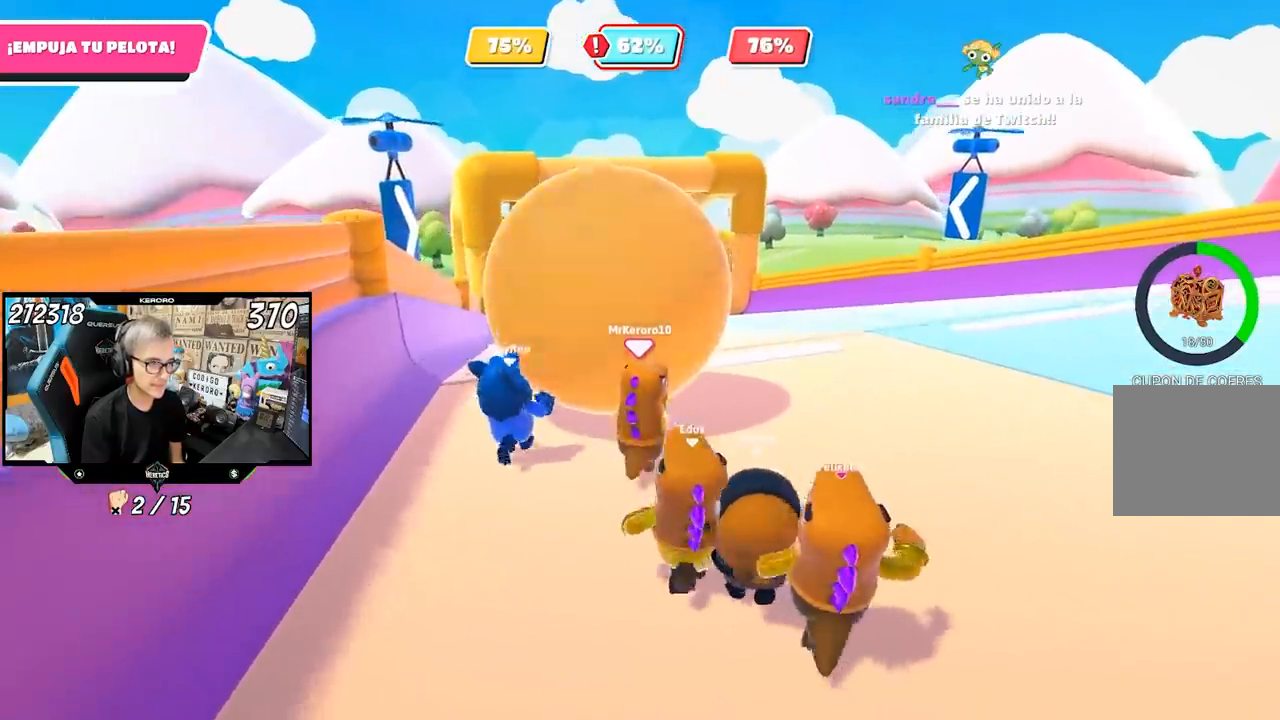
{"buttons": [], "left_stick": "up-right", "right_stick": "right", "events": [[300, "left_stick", "up-right"], [367, "right_stick", "right"]]}
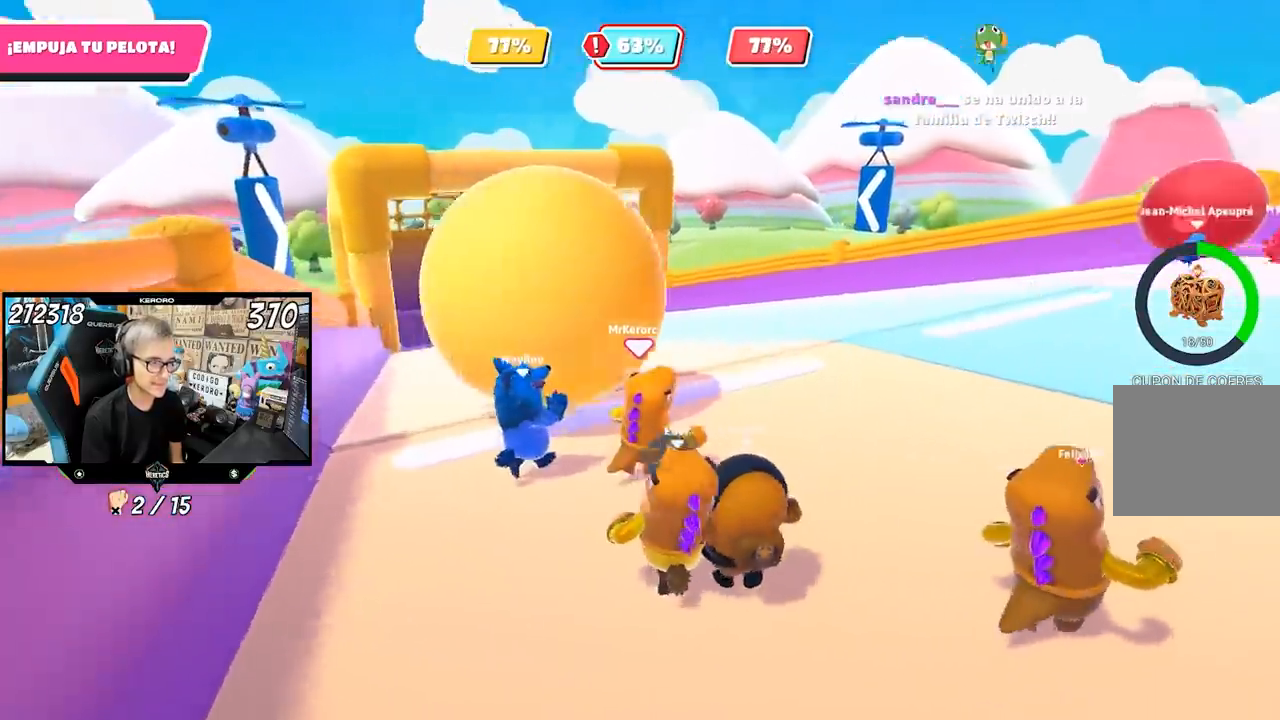
{"buttons": [], "left_stick": "up", "right_stick": "center", "events": [[133, "right_stick", "center"], [333, "left_stick", "up"]]}
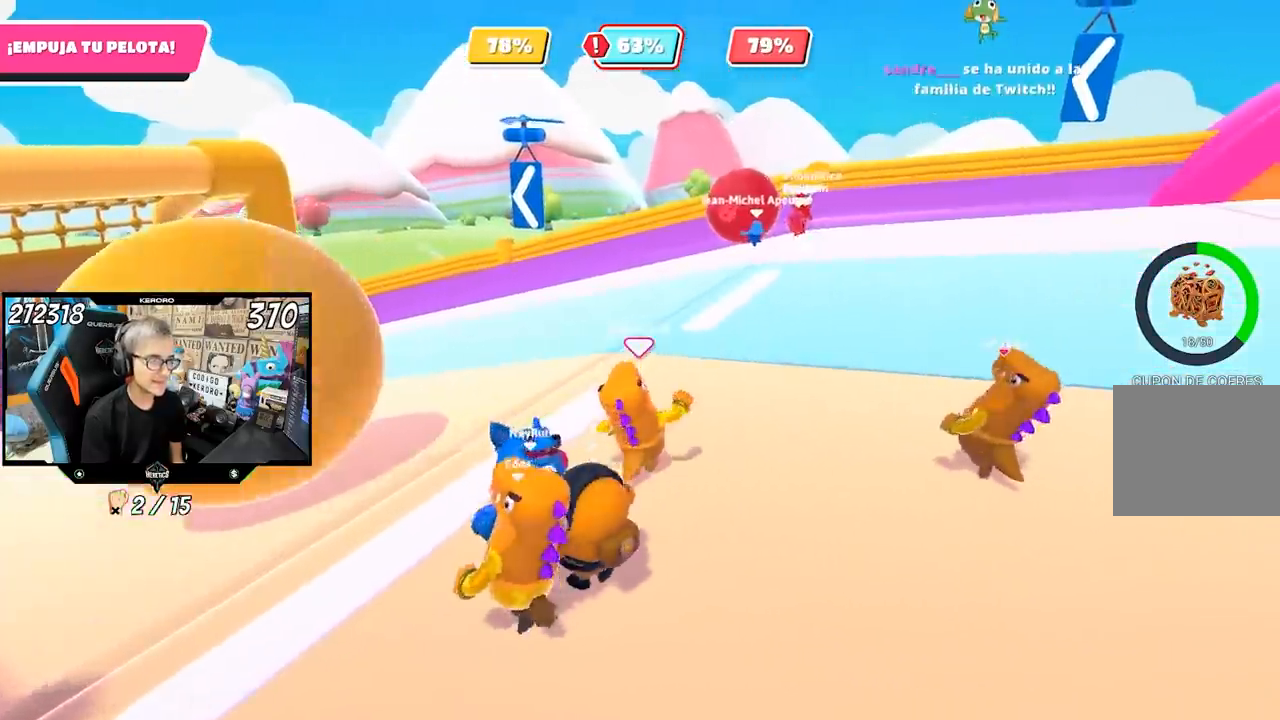
{"buttons": [], "left_stick": "up", "right_stick": "right", "events": [[100, "right_stick", "right"]]}
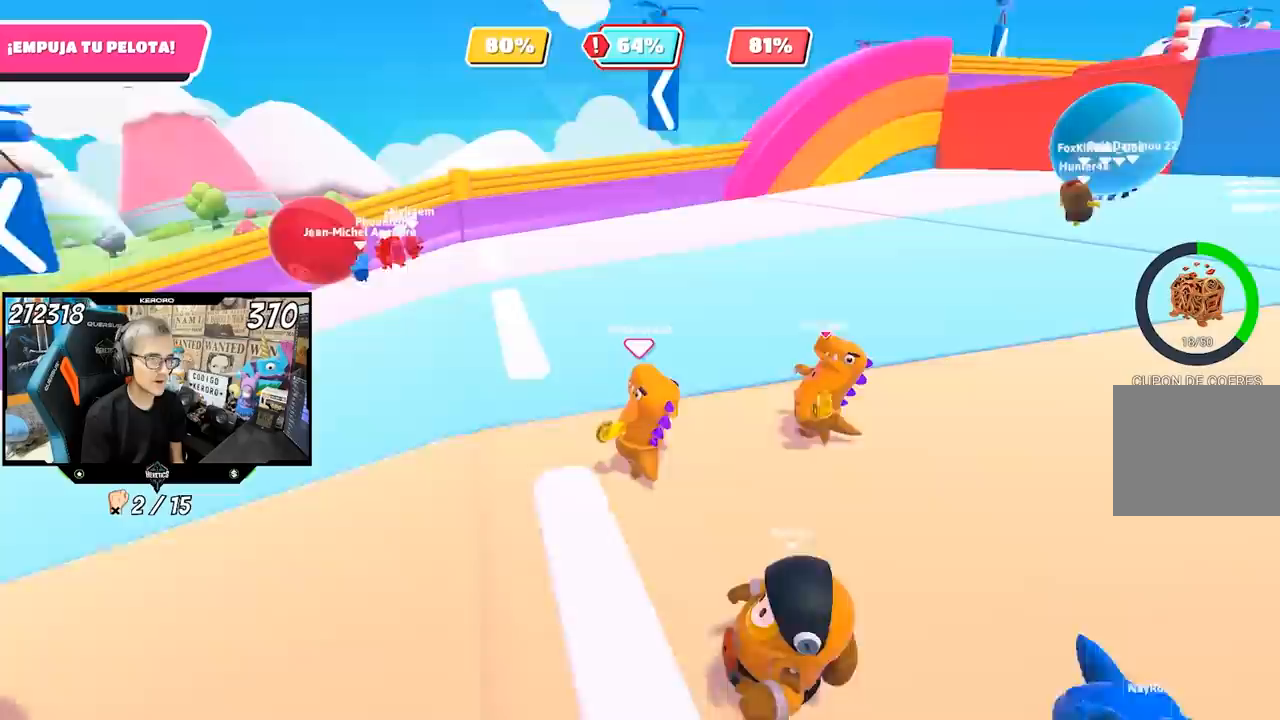
{"buttons": [], "left_stick": "up", "right_stick": "right", "events": []}
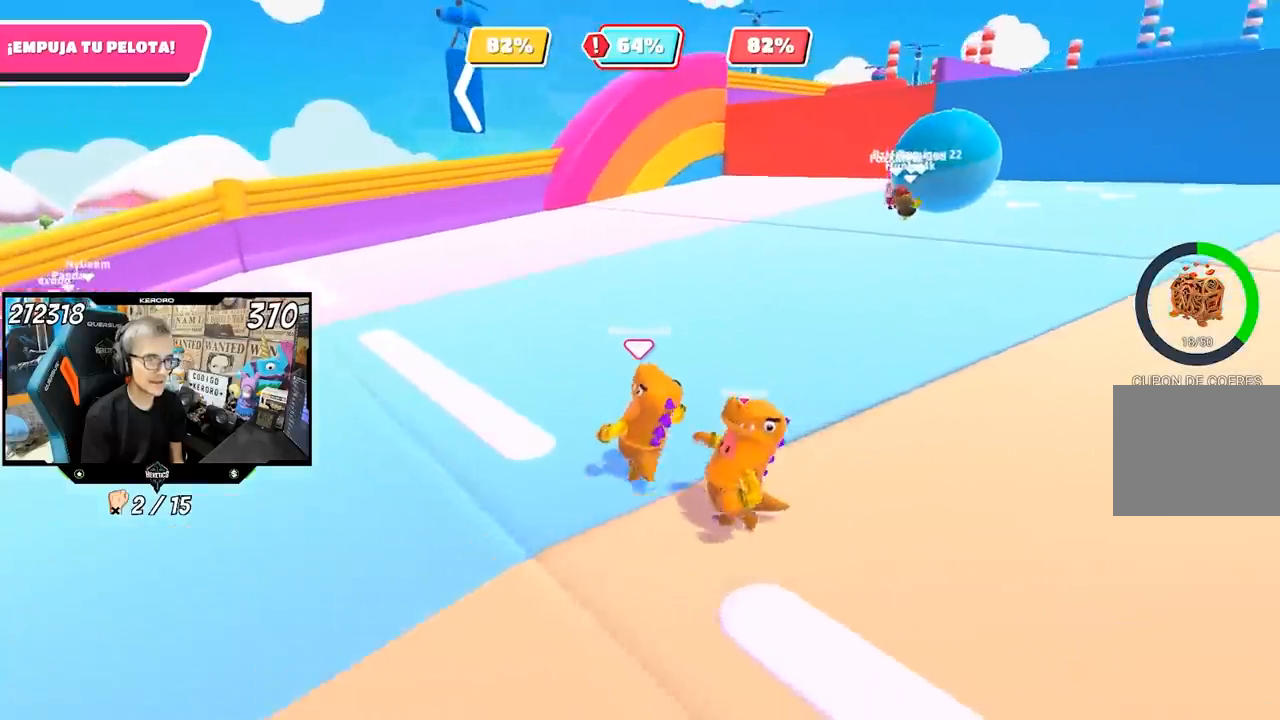
{"buttons": [], "left_stick": "up-right", "right_stick": "center", "events": [[67, "right_stick", "center"], [267, "left_stick", "up-right"]]}
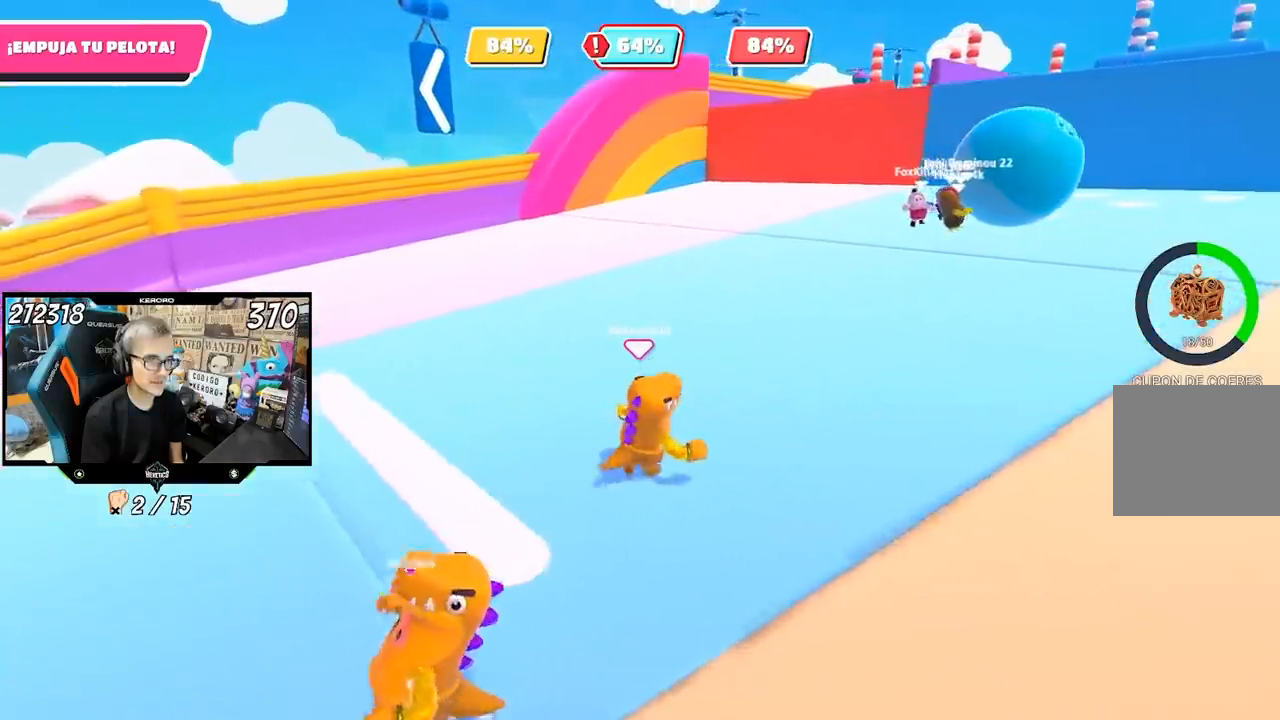
{"buttons": [], "left_stick": "up-right", "right_stick": "left", "events": [[67, "right_stick", "right"], [267, "right_stick", "center"], [467, "right_stick", "left"]]}
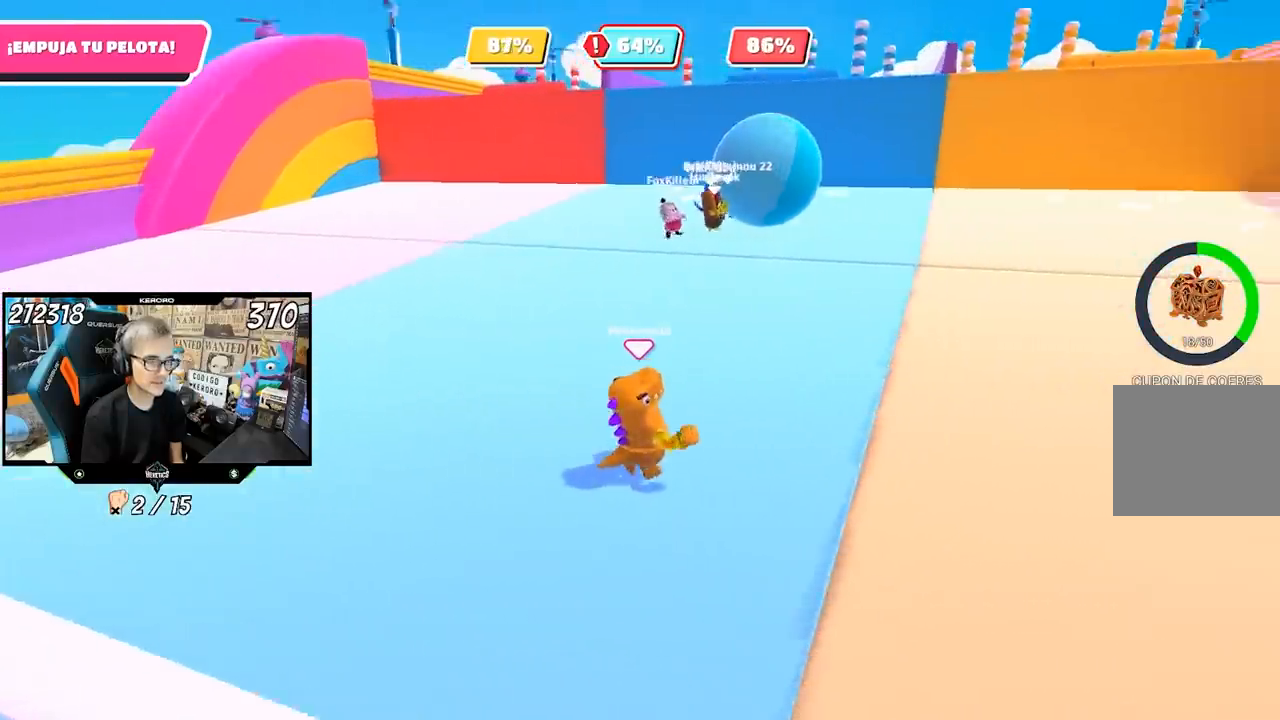
{"buttons": [], "left_stick": "up-right", "right_stick": "center", "events": [[67, "right_stick", "center"]]}
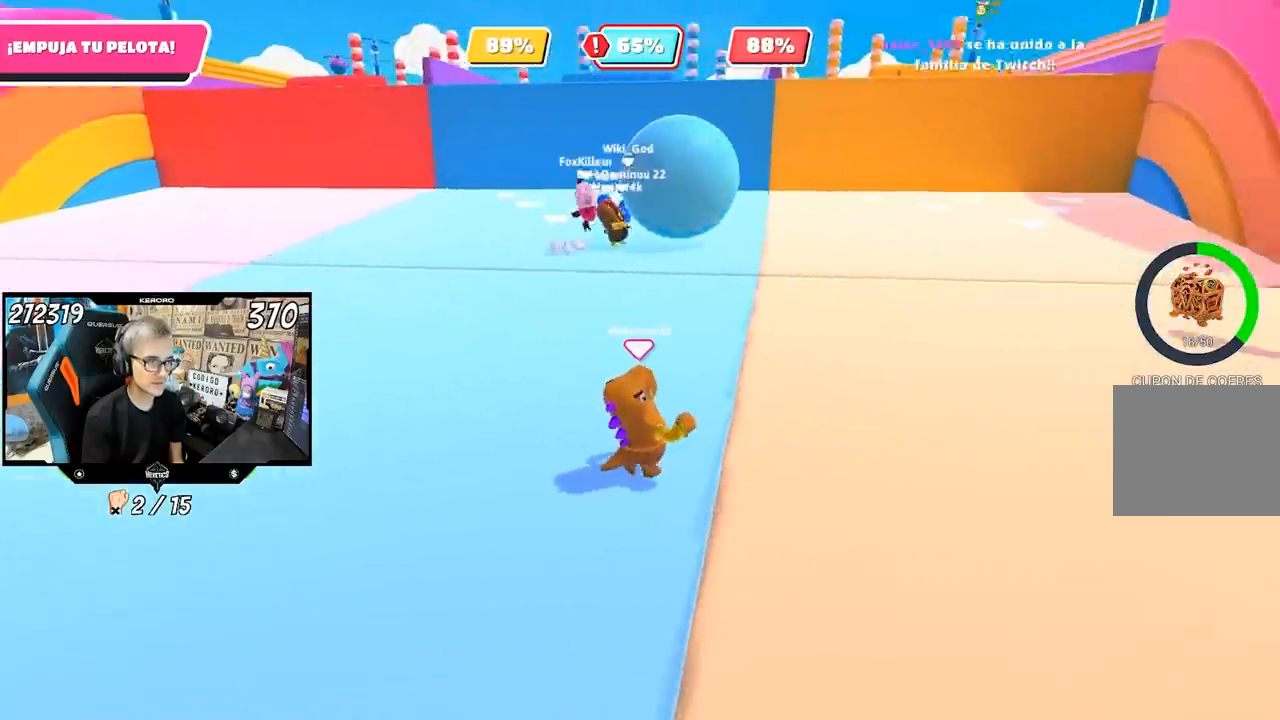
{"buttons": [], "left_stick": "up-right", "right_stick": "up-left", "events": [[467, "right_stick", "up-left"]]}
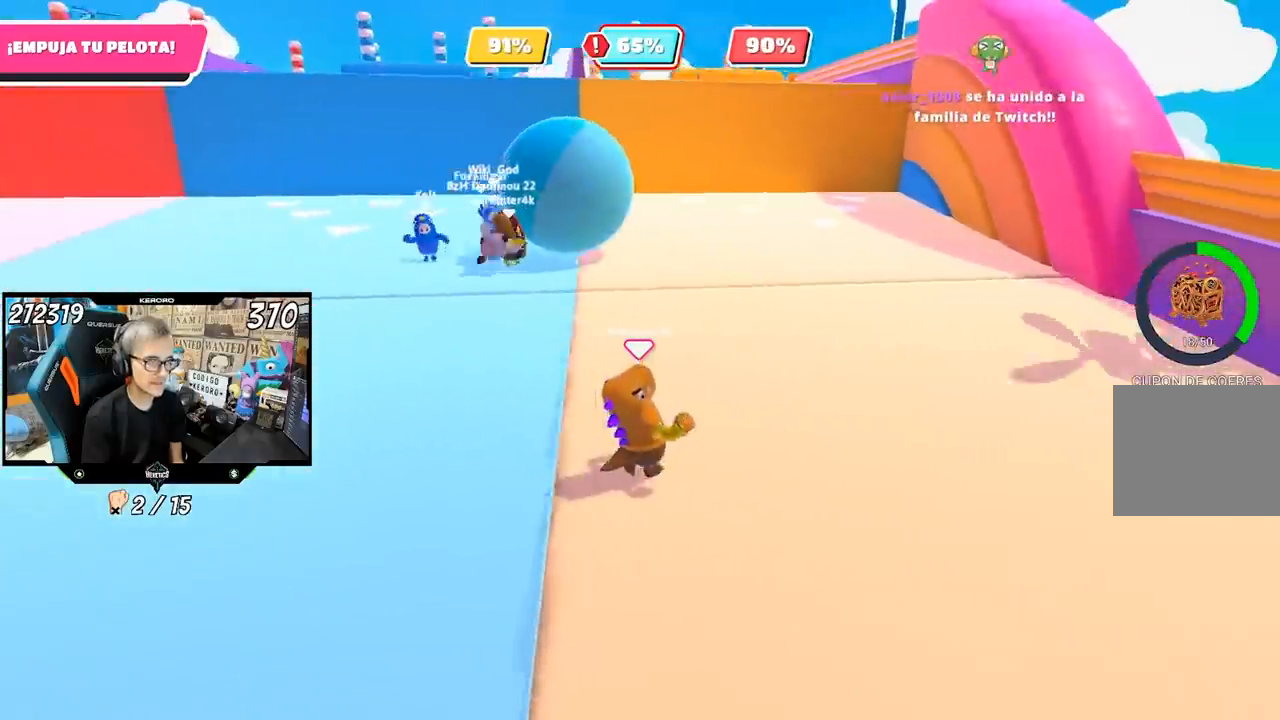
{"buttons": [], "left_stick": "up-right", "right_stick": "up-left", "events": []}
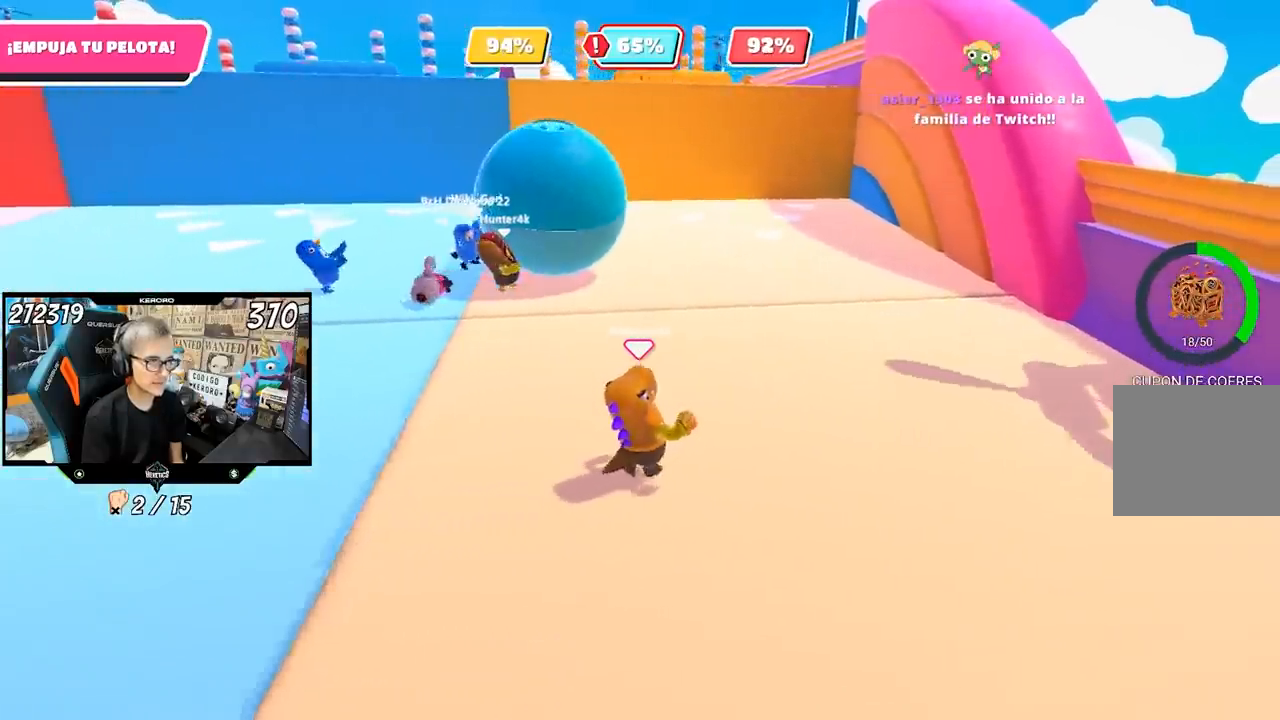
{"buttons": [], "left_stick": "up-right", "right_stick": "up-left", "events": []}
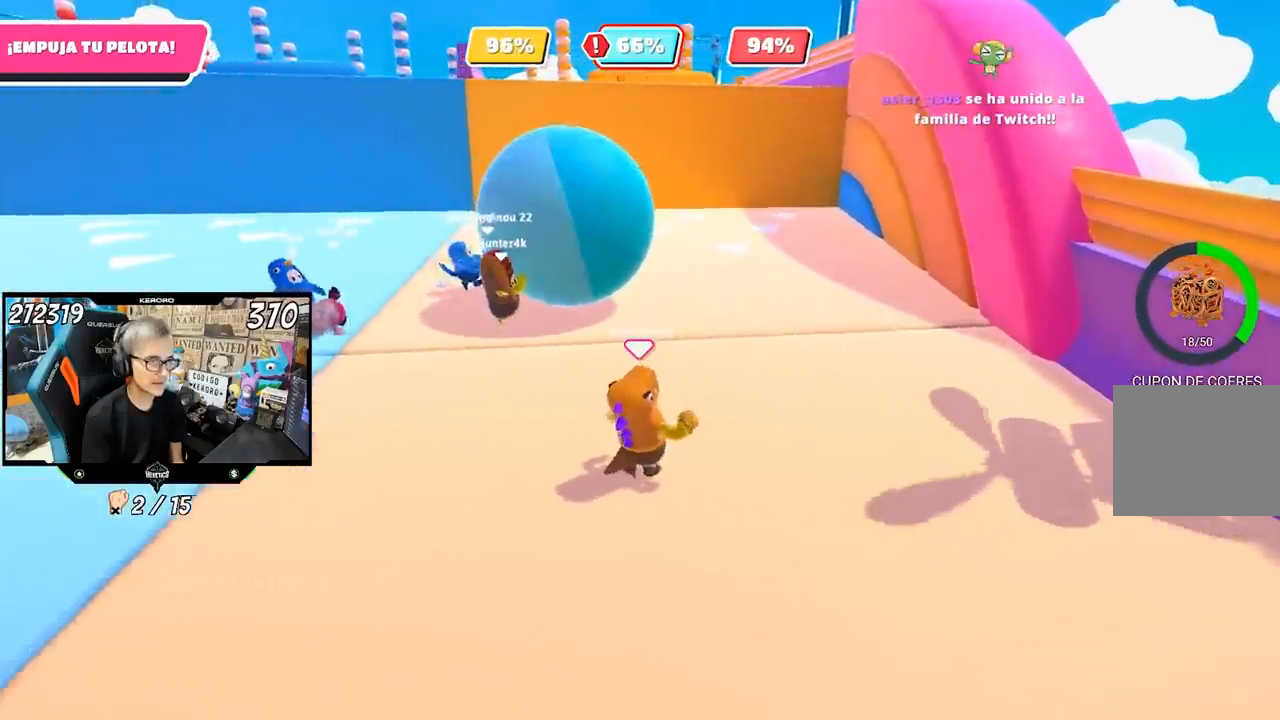
{"buttons": [], "left_stick": "up-right", "right_stick": "up-left", "events": []}
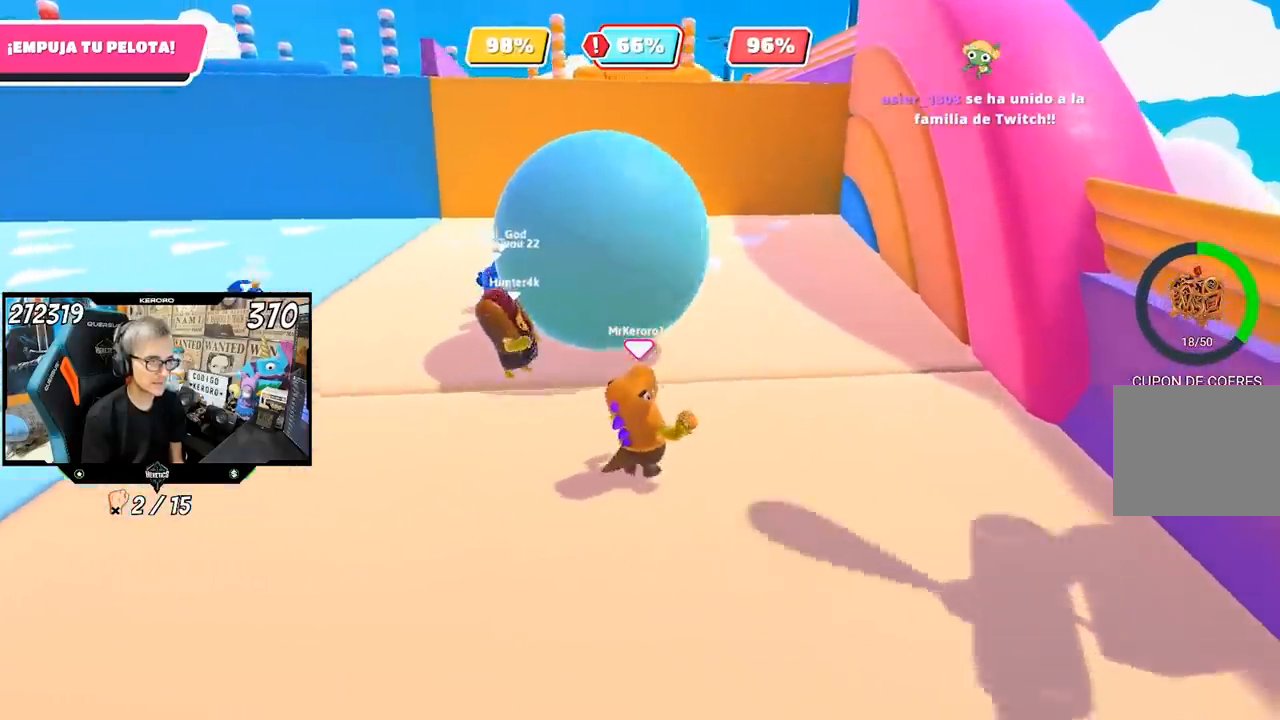
{"buttons": [], "left_stick": "up-right", "right_stick": "up-left", "events": []}
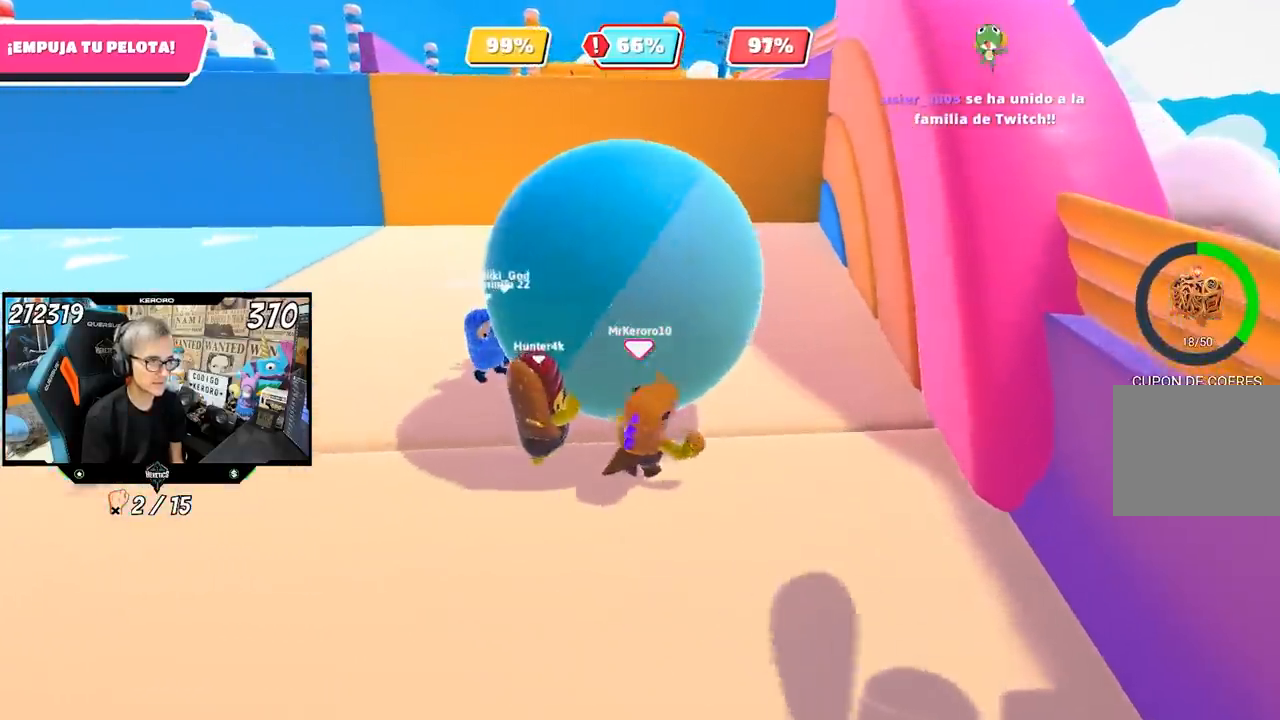
{"buttons": [], "left_stick": "up-right", "right_stick": "up-left", "events": [[67, "R2", "down"], [333, "R2", "up"]]}
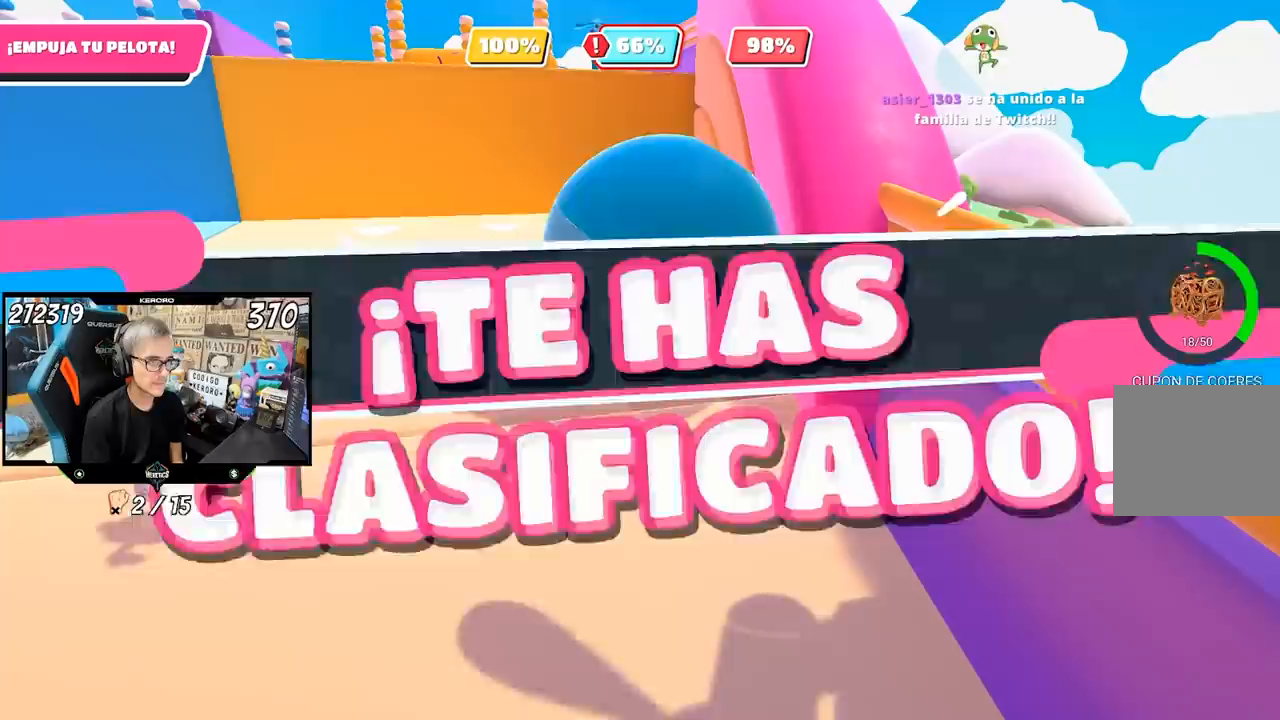
{"buttons": [], "left_stick": "up-right", "right_stick": "center", "events": [[400, "right_stick", "center"]]}
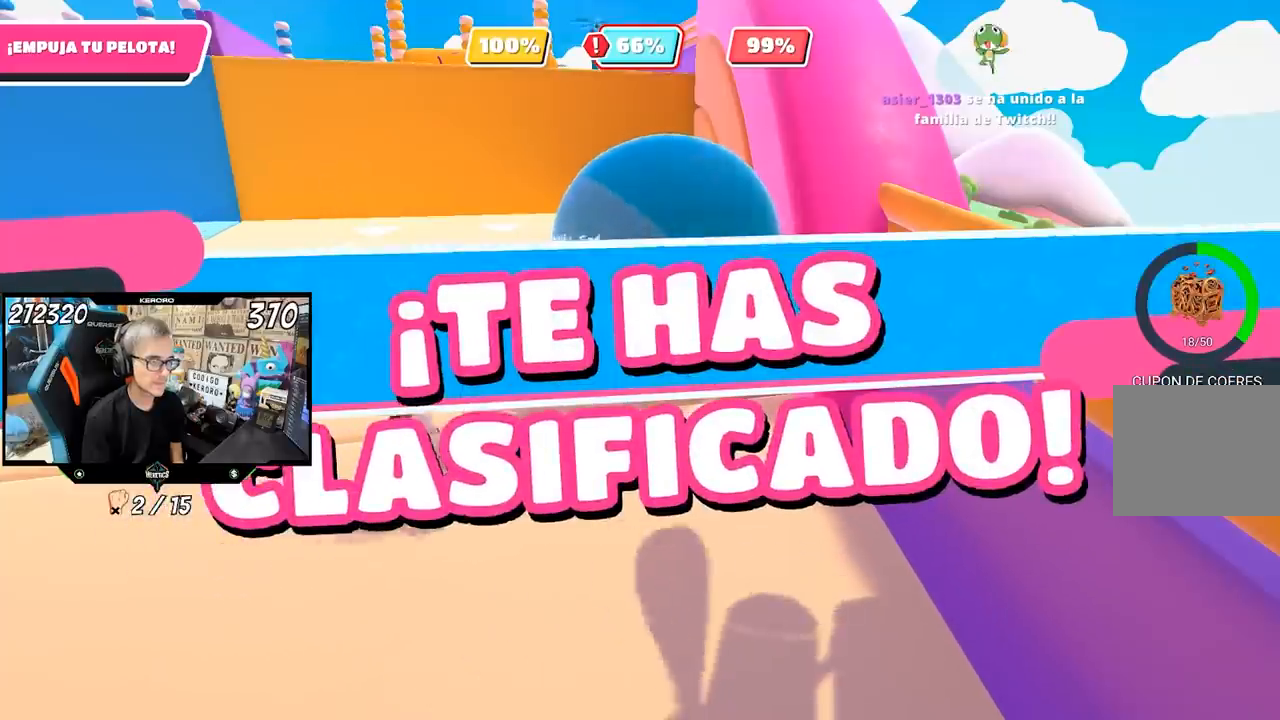
{"buttons": [], "left_stick": "center", "right_stick": "center", "events": [[33, "left_stick", "center"]]}
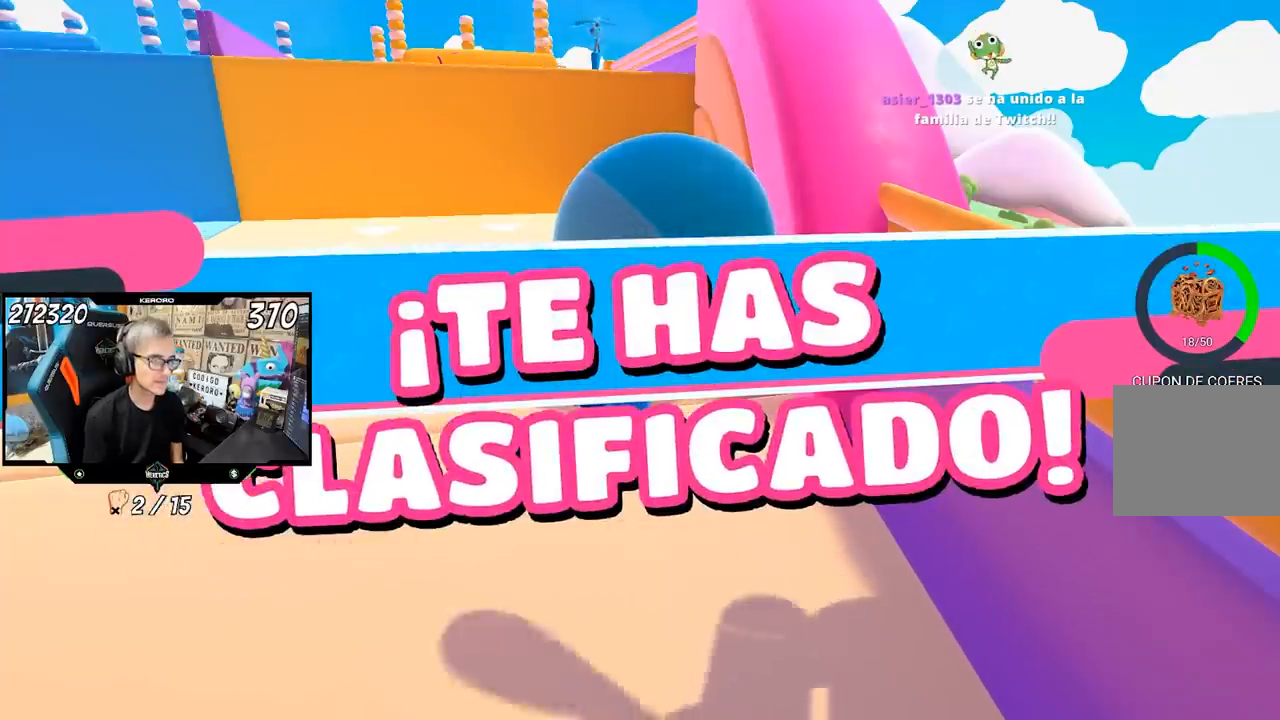
{"buttons": [], "left_stick": "center", "right_stick": "center", "events": []}
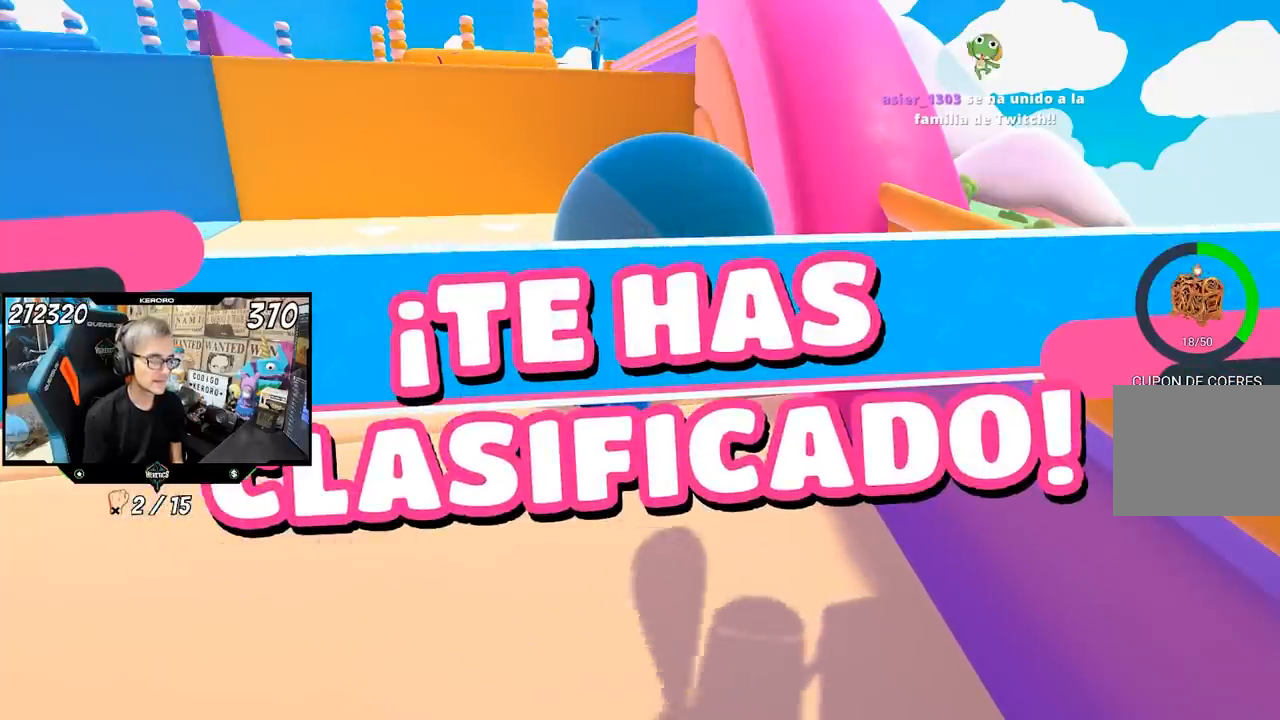
{"buttons": [], "left_stick": "center", "right_stick": "center", "events": []}
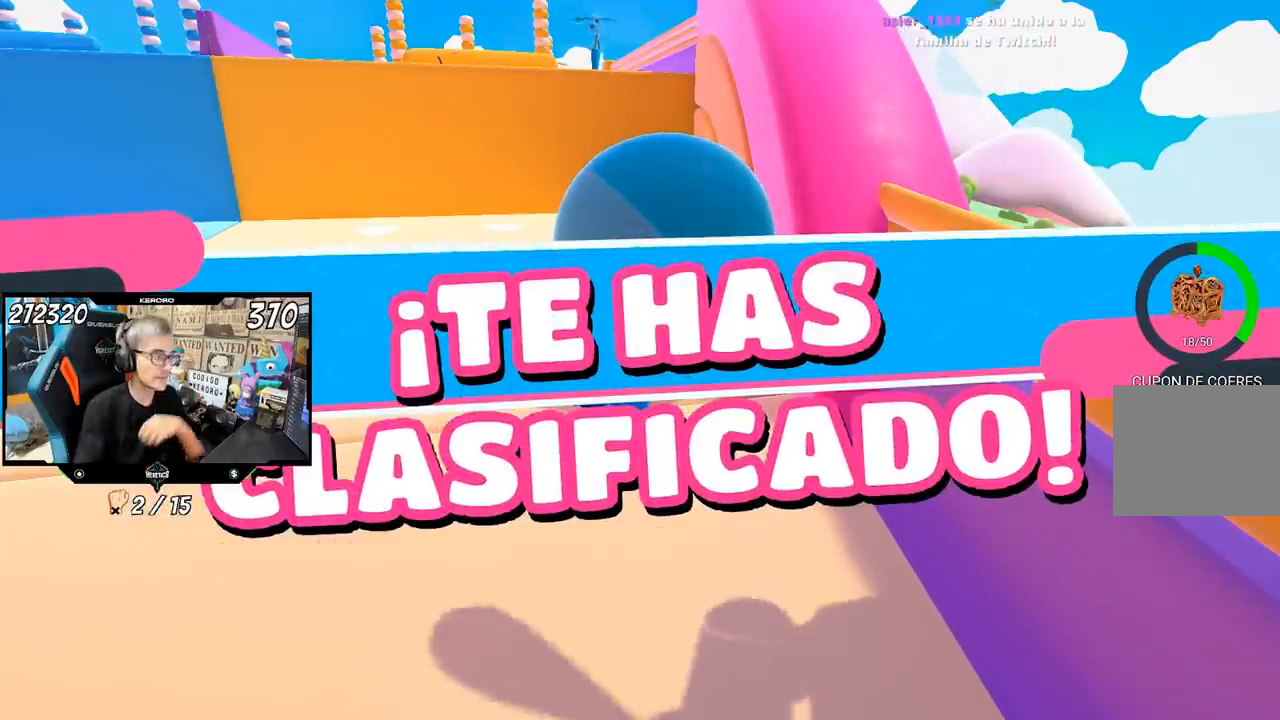
{"buttons": [], "left_stick": "center", "right_stick": "center", "events": []}
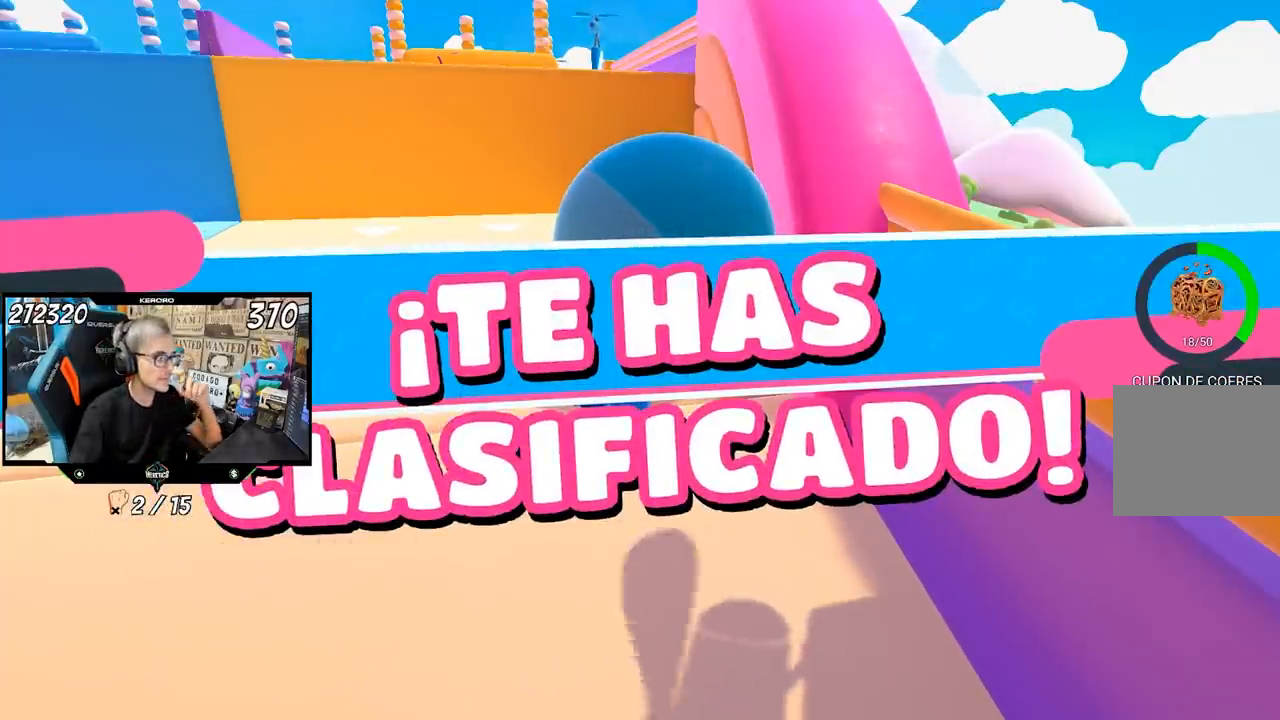
{"buttons": [], "left_stick": "center", "right_stick": "center", "events": []}
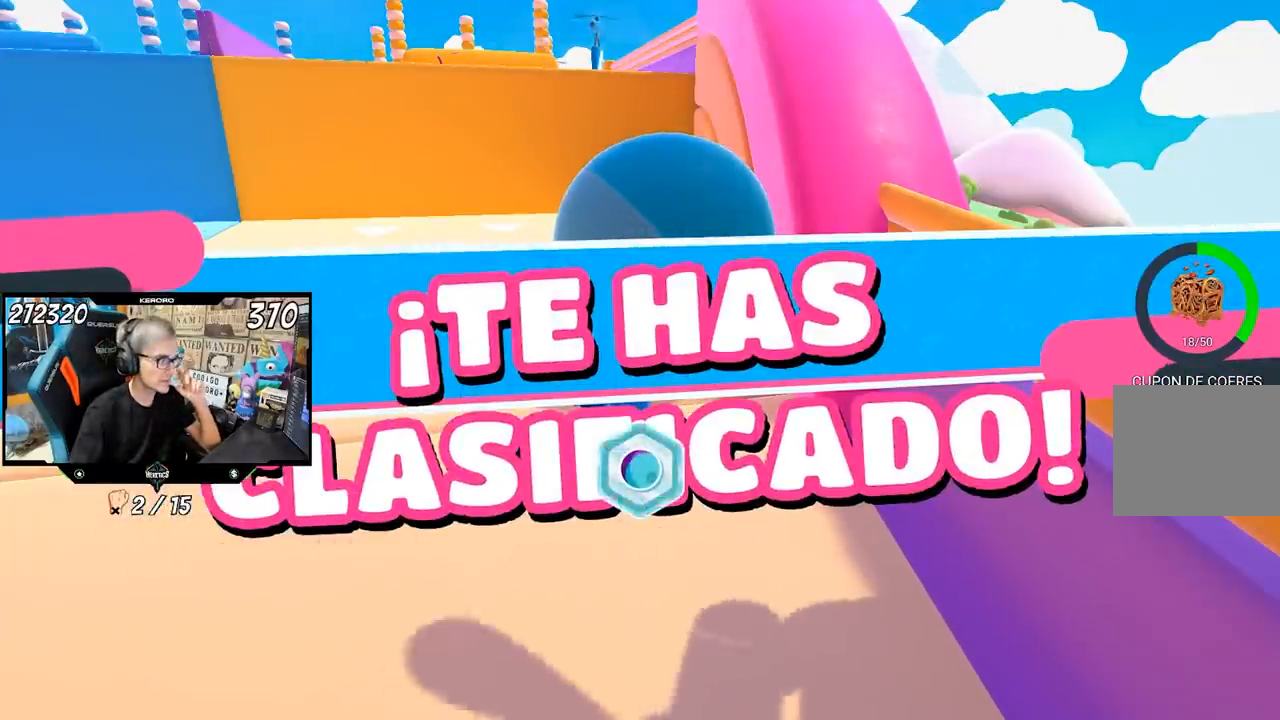
{"buttons": [], "left_stick": "center", "right_stick": "center", "events": []}
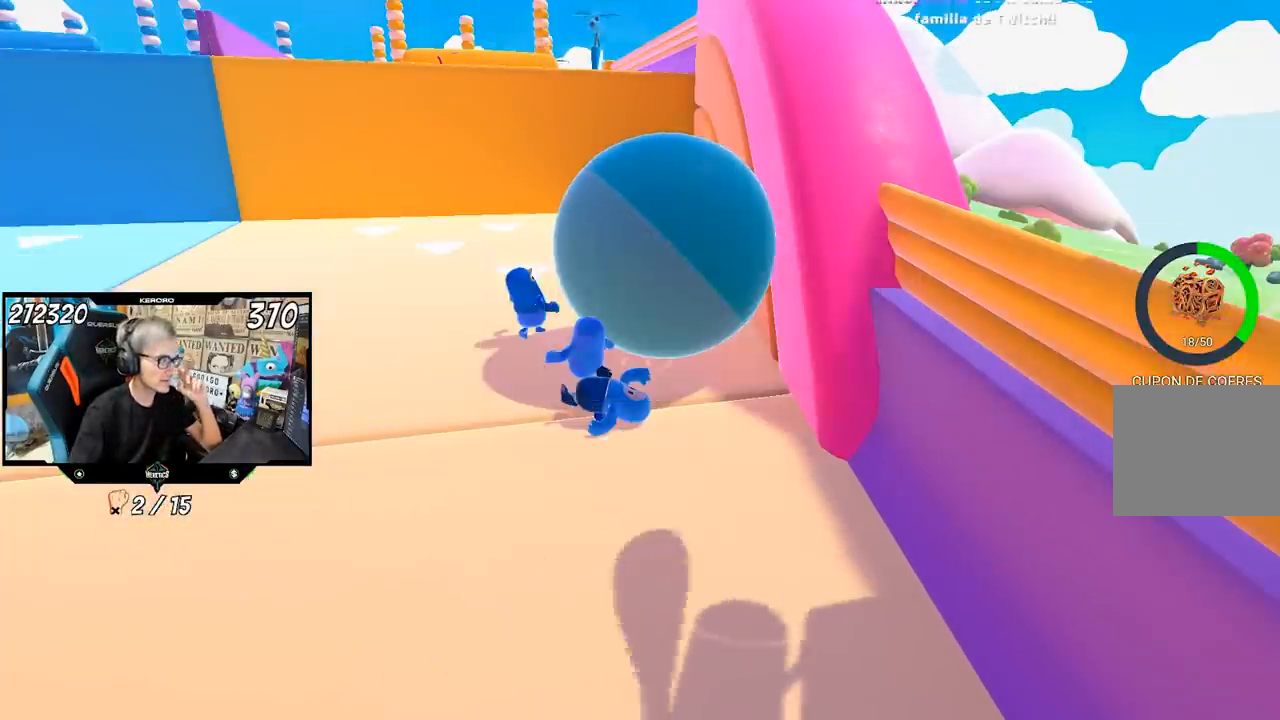
{"buttons": [], "left_stick": "center", "right_stick": "center", "events": []}
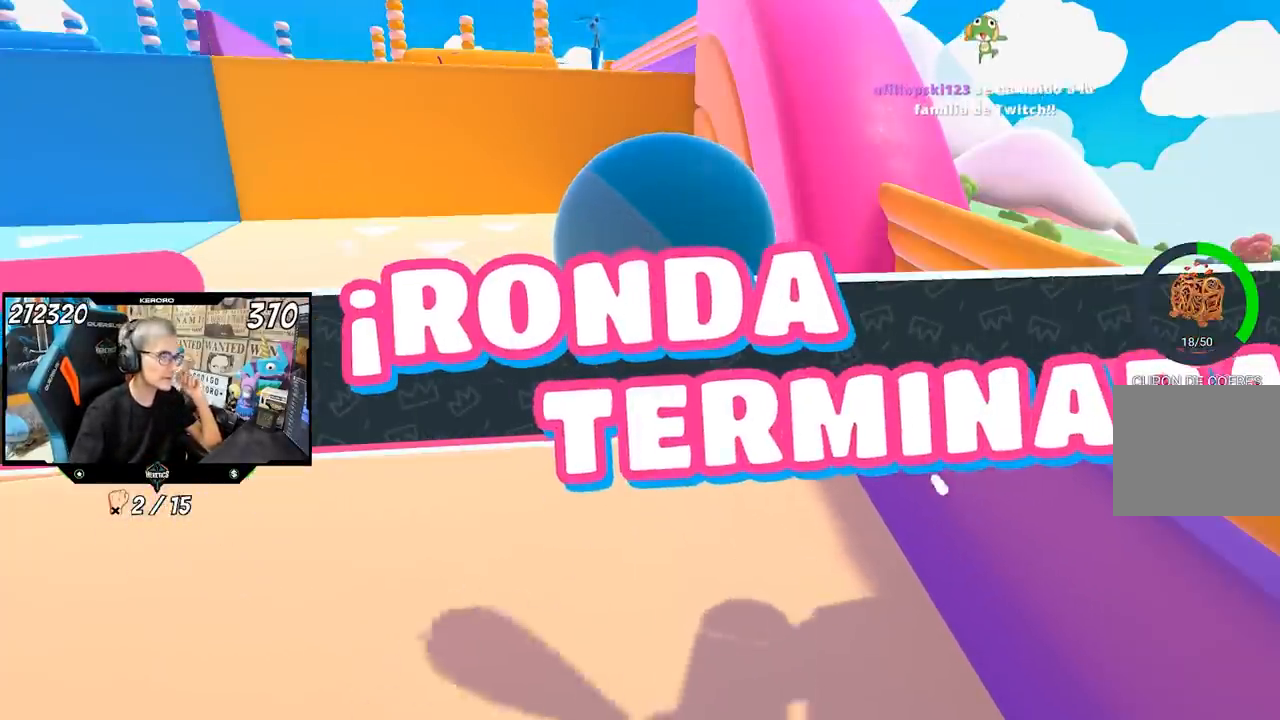
{"buttons": [], "left_stick": "center", "right_stick": "center", "events": []}
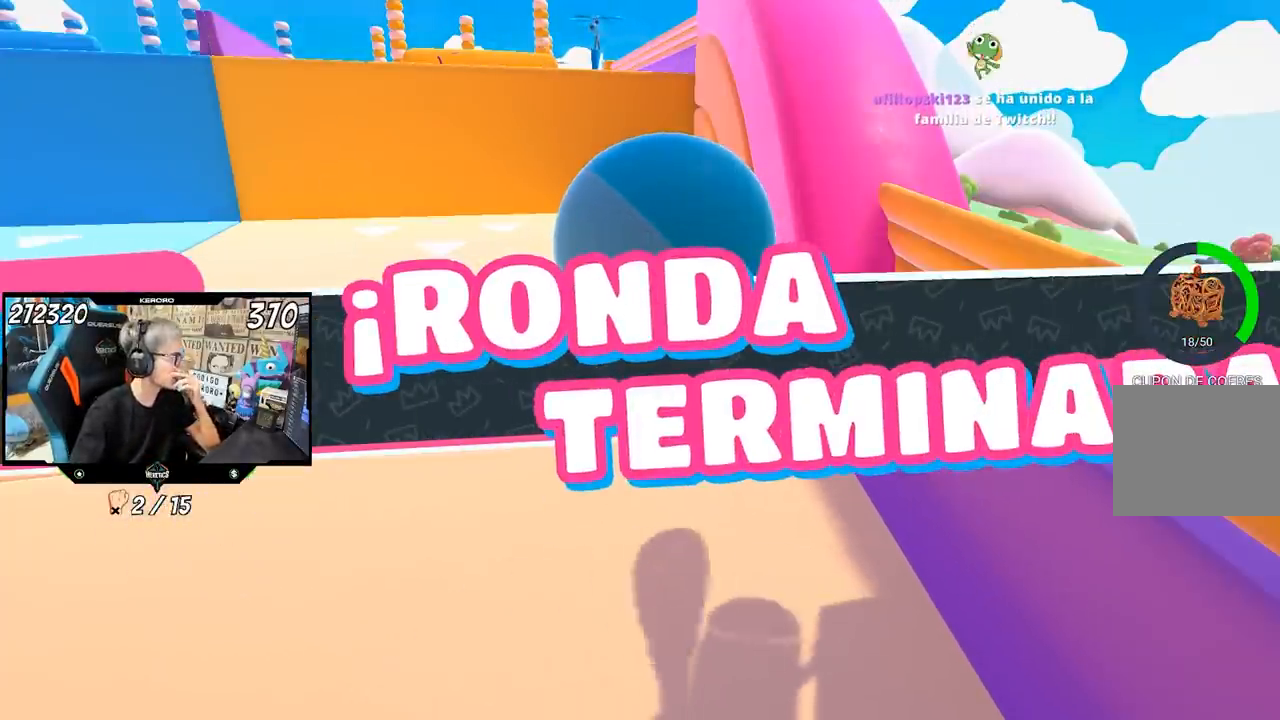
{"buttons": [], "left_stick": "center", "right_stick": "center", "events": [[433, "L2", "down"], [500, "L2", "up"]]}
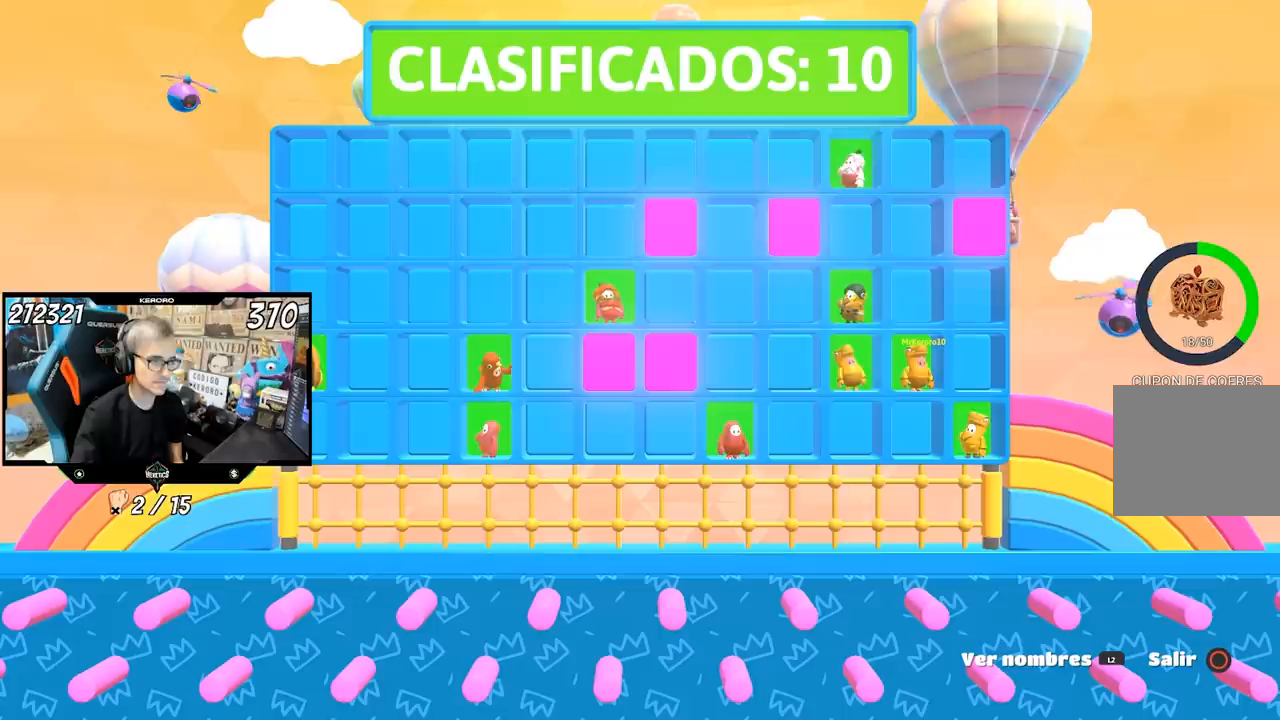
{"buttons": [], "left_stick": "center", "right_stick": "center", "events": []}
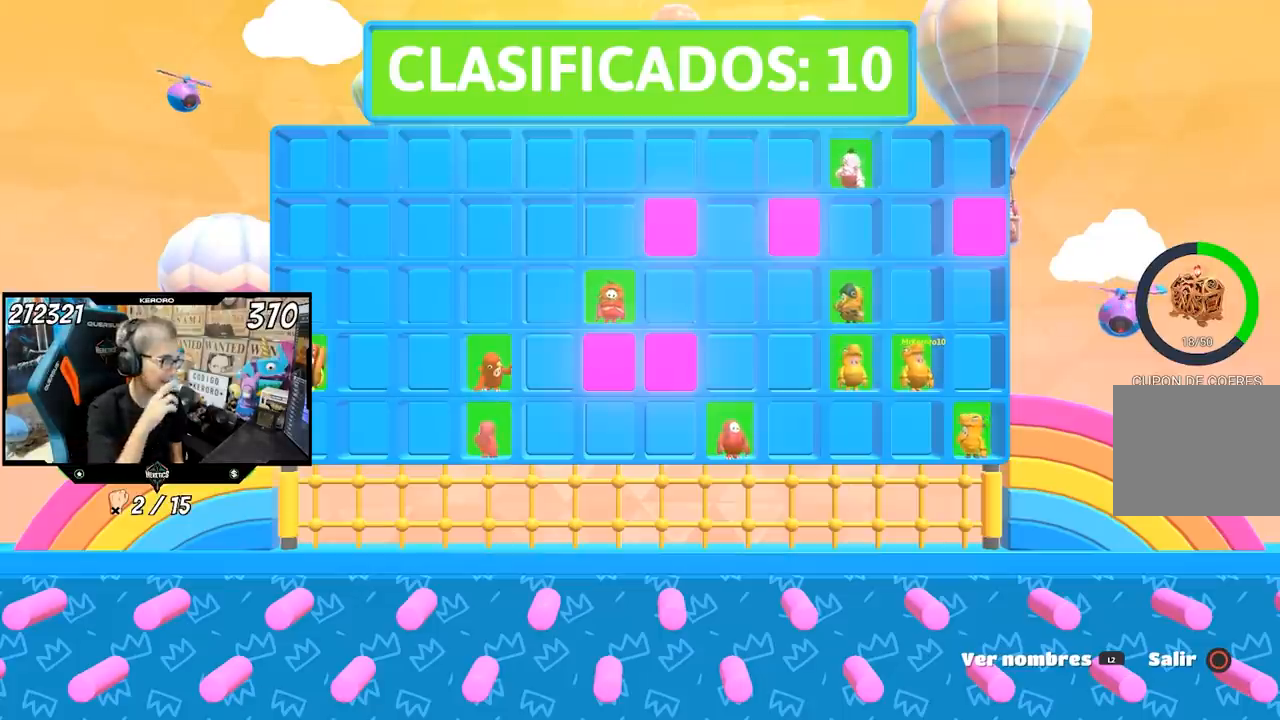
{"buttons": [], "left_stick": "center", "right_stick": "center", "events": [[333, "TOUCHPAD", "down"], [400, "TOUCHPAD", "up"]]}